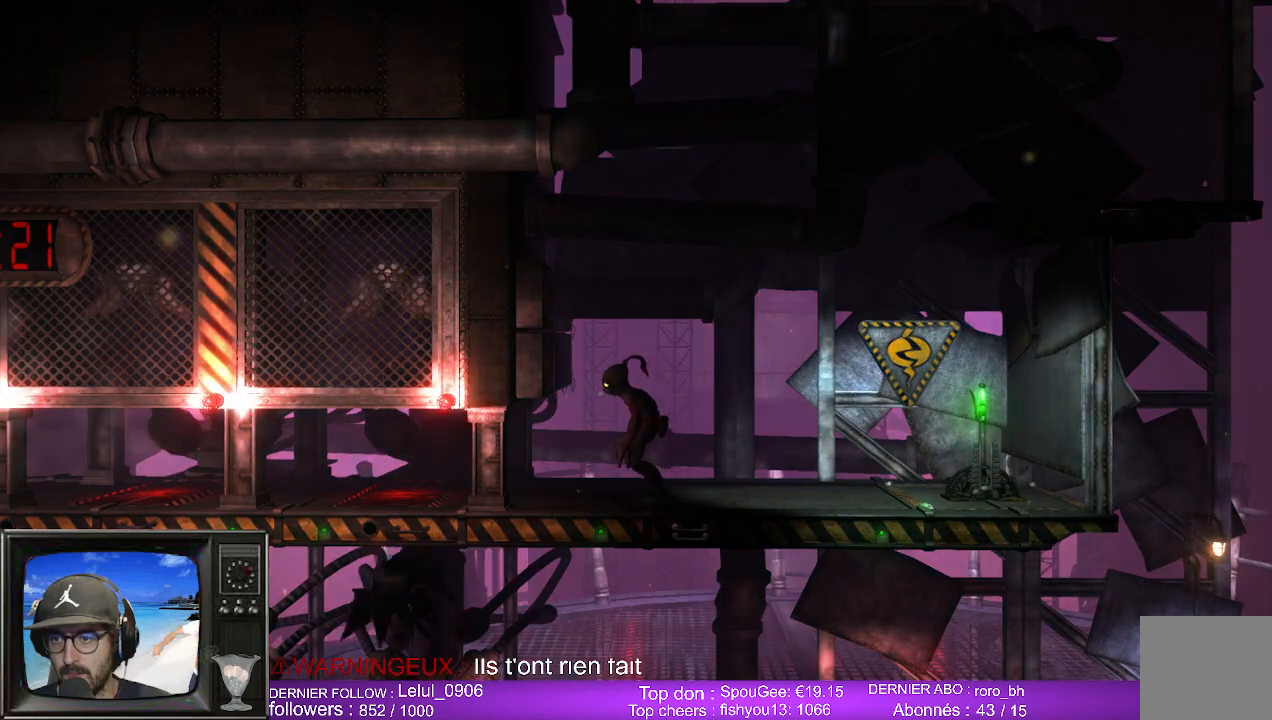
Gameplay with a controller (Xbox layout); each line is a JSON object with the inputs held at the frame after it. "events" lists button and stick changes between this image and that frame as [ms after this image, input, new state], when the widget could be followed in between.
{"buttons": [], "left_stick": "right", "right_stick": "center", "events": []}
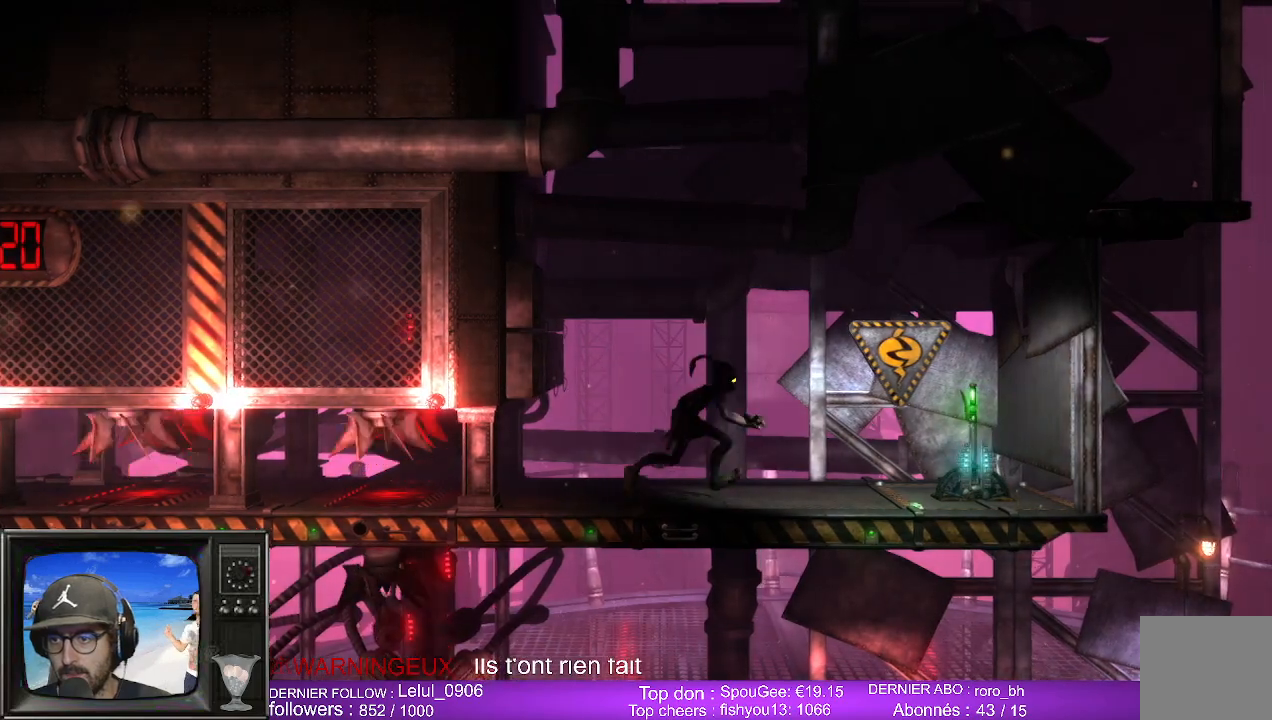
{"buttons": ["X"], "left_stick": "center", "right_stick": "center", "events": [[300, "left_stick", "center"], [367, "X", "down"]]}
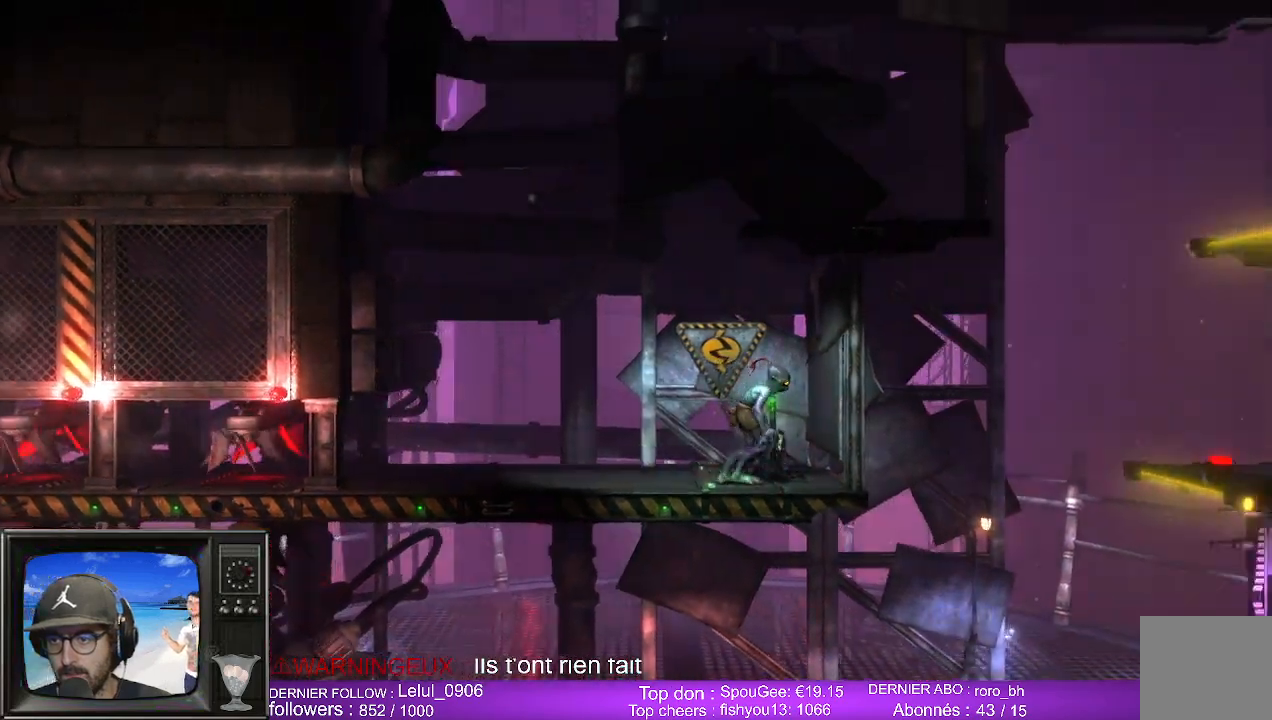
{"buttons": [], "left_stick": "center", "right_stick": "center", "events": [[33, "X", "up"], [133, "X", "down"], [233, "X", "up"], [367, "X", "down"], [383, "X", "up"]]}
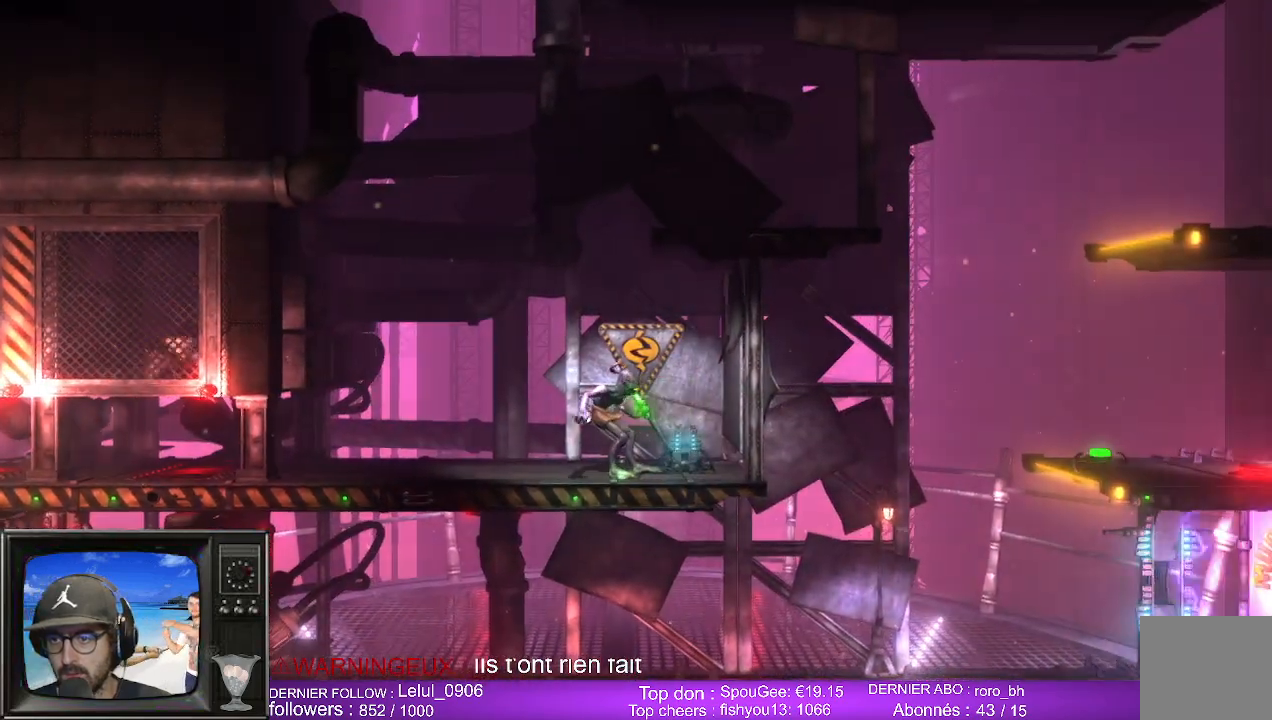
{"buttons": [], "left_stick": "left", "right_stick": "center", "events": [[350, "left_stick", "down-left"], [400, "left_stick", "left"]]}
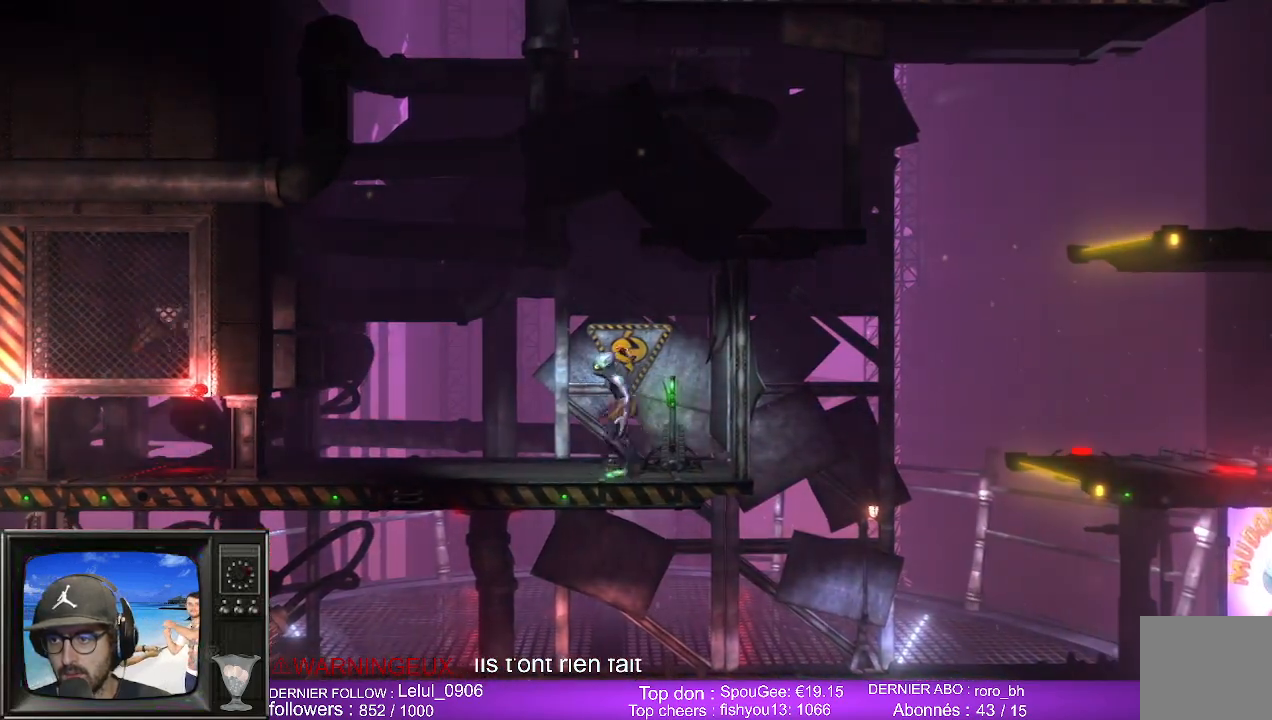
{"buttons": [], "left_stick": "left", "right_stick": "center", "events": []}
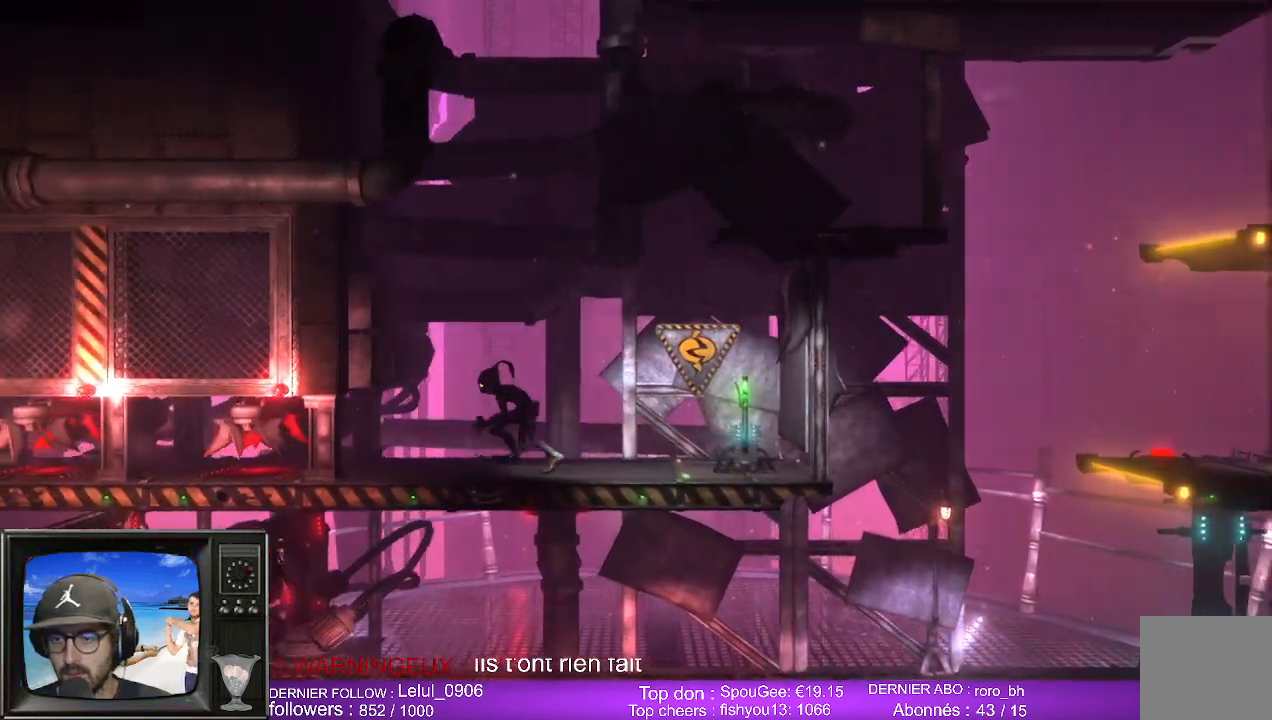
{"buttons": [], "left_stick": "center", "right_stick": "center", "events": [[67, "B", "down"], [267, "B", "up"], [267, "left_stick", "center"]]}
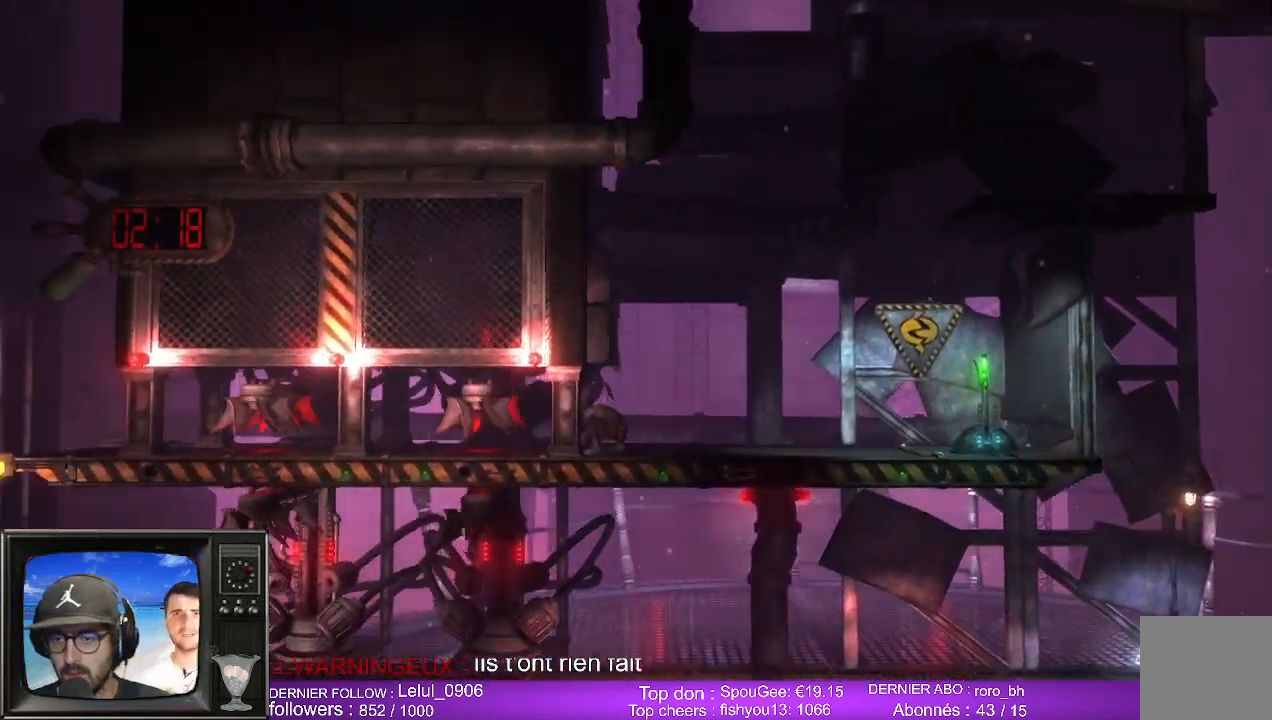
{"buttons": [], "left_stick": "center", "right_stick": "center"}
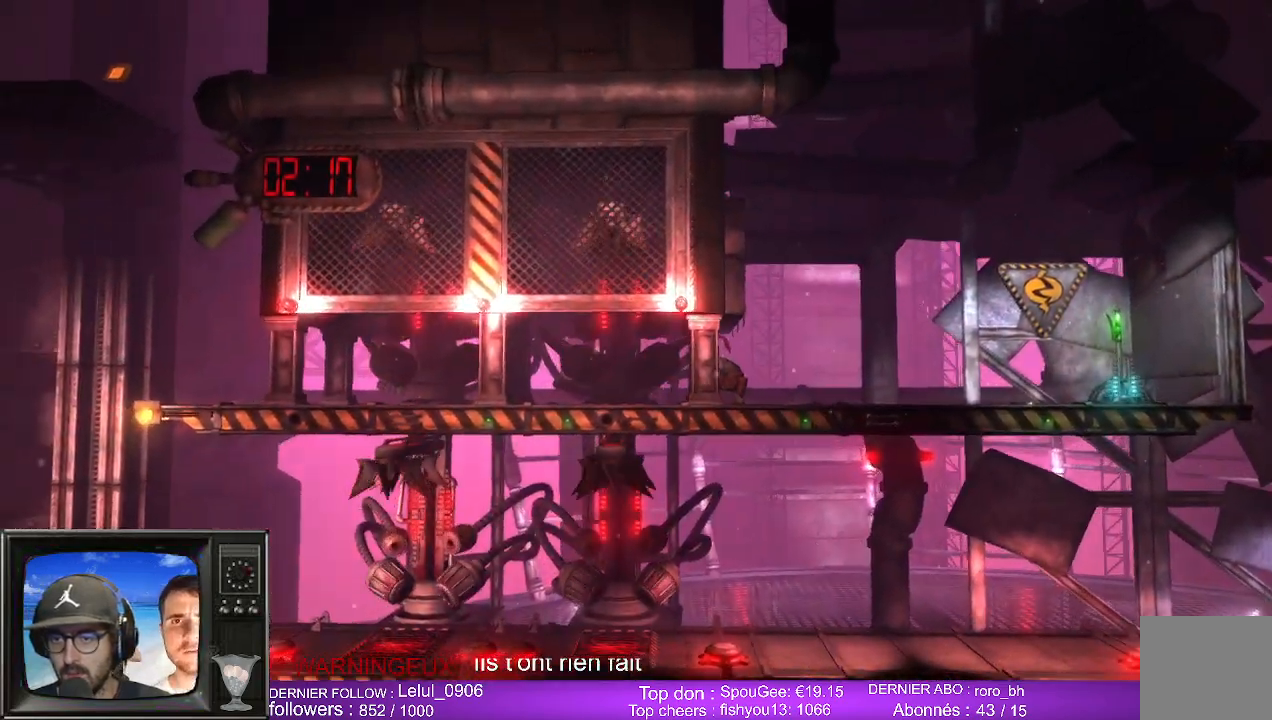
{"buttons": [], "left_stick": "center", "right_stick": "center", "events": []}
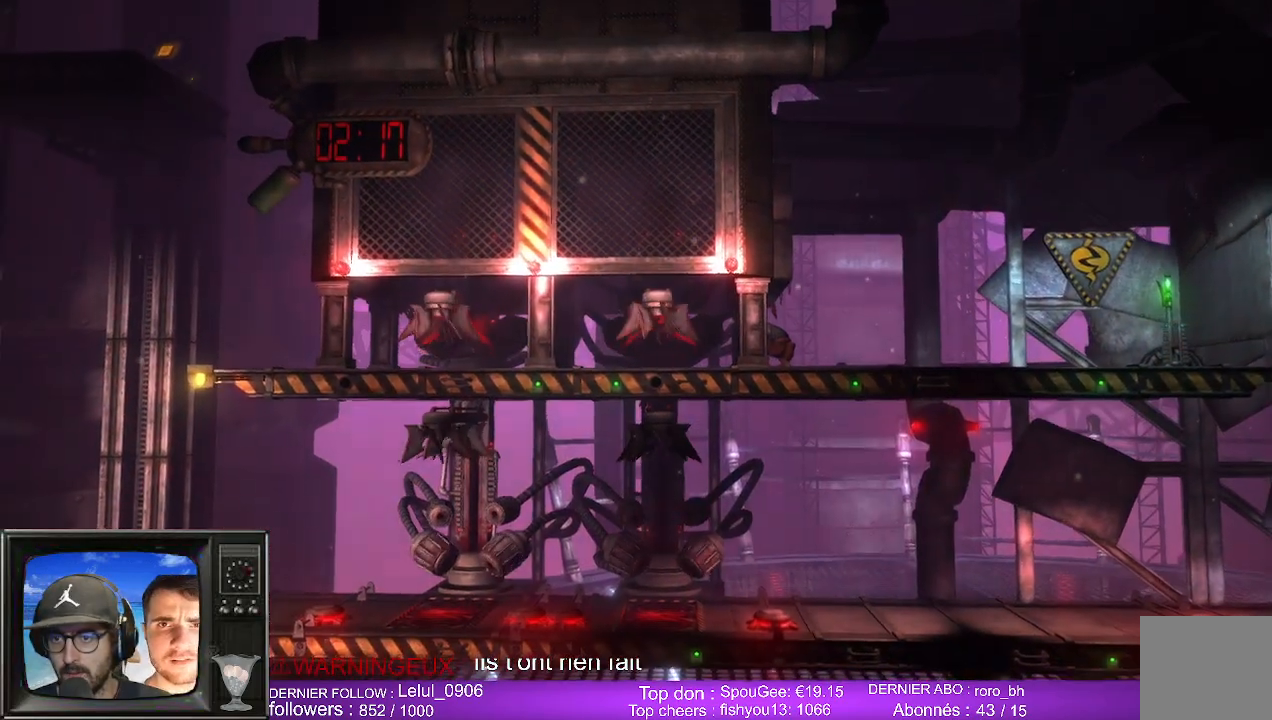
{"buttons": [], "left_stick": "center", "right_stick": "center", "events": []}
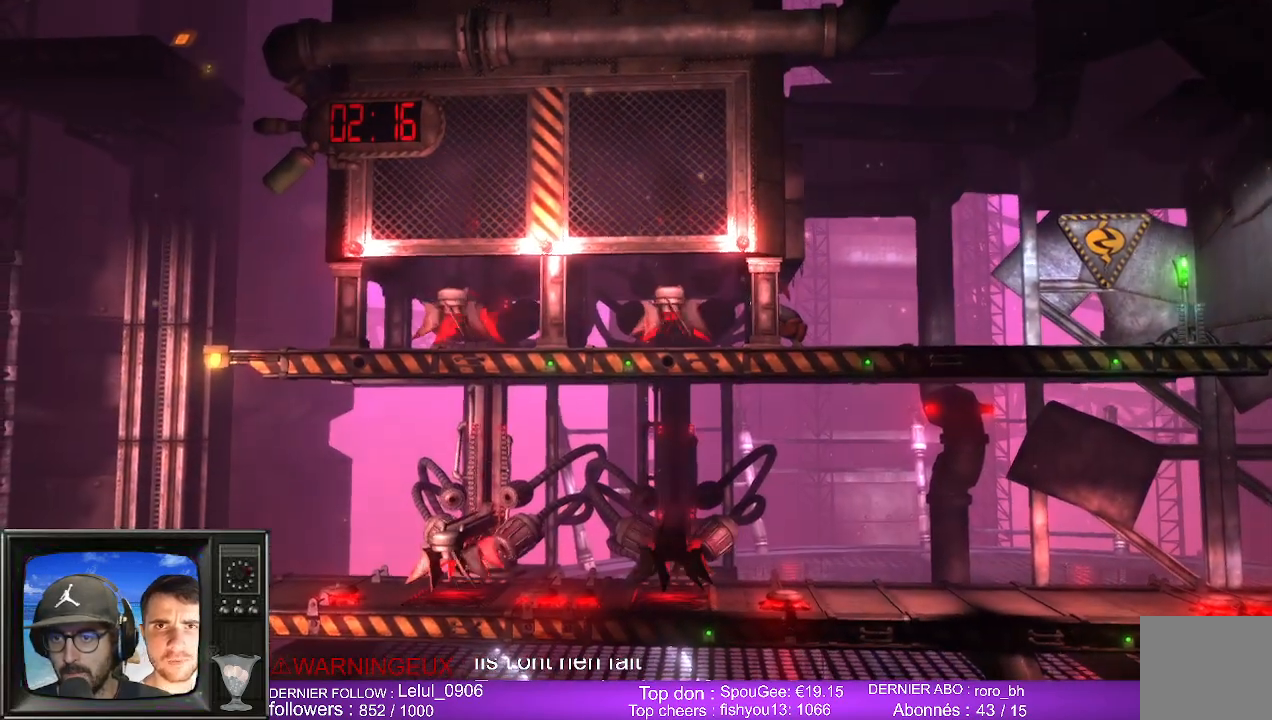
{"buttons": [], "left_stick": "left", "right_stick": "center", "events": [[167, "left_stick", "left"]]}
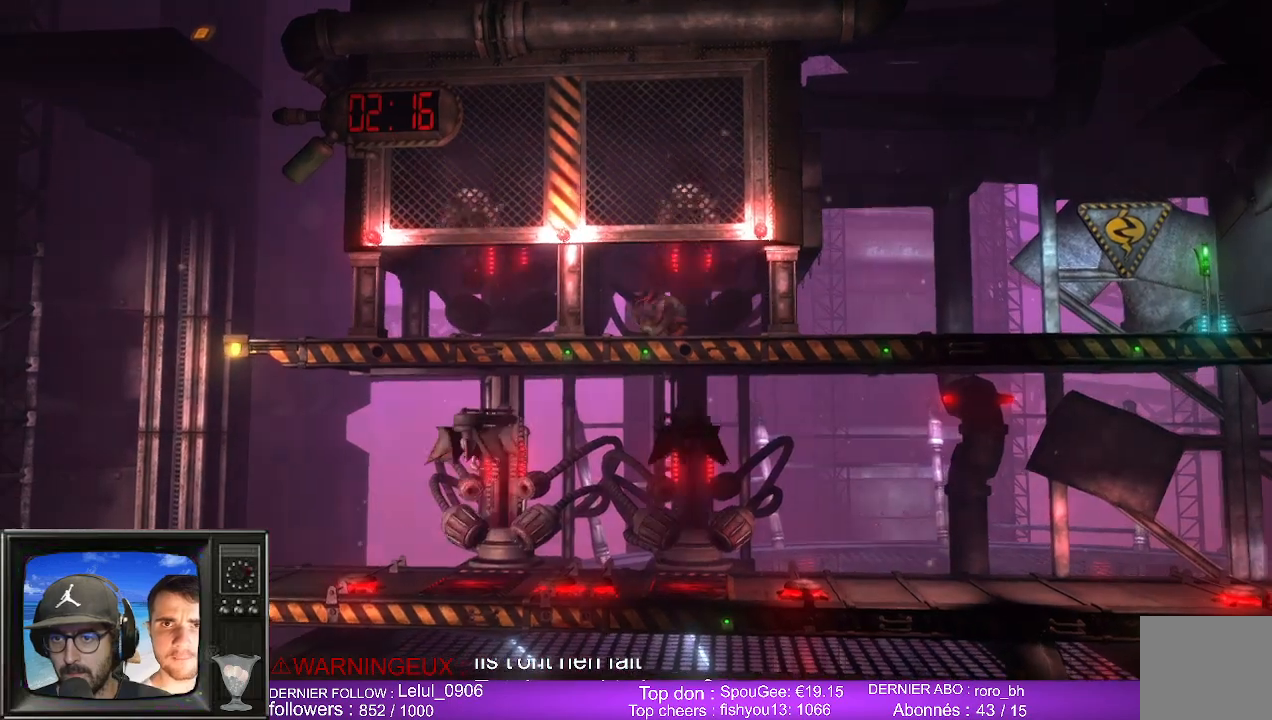
{"buttons": [], "left_stick": "center", "right_stick": "center", "events": [[150, "left_stick", "center"]]}
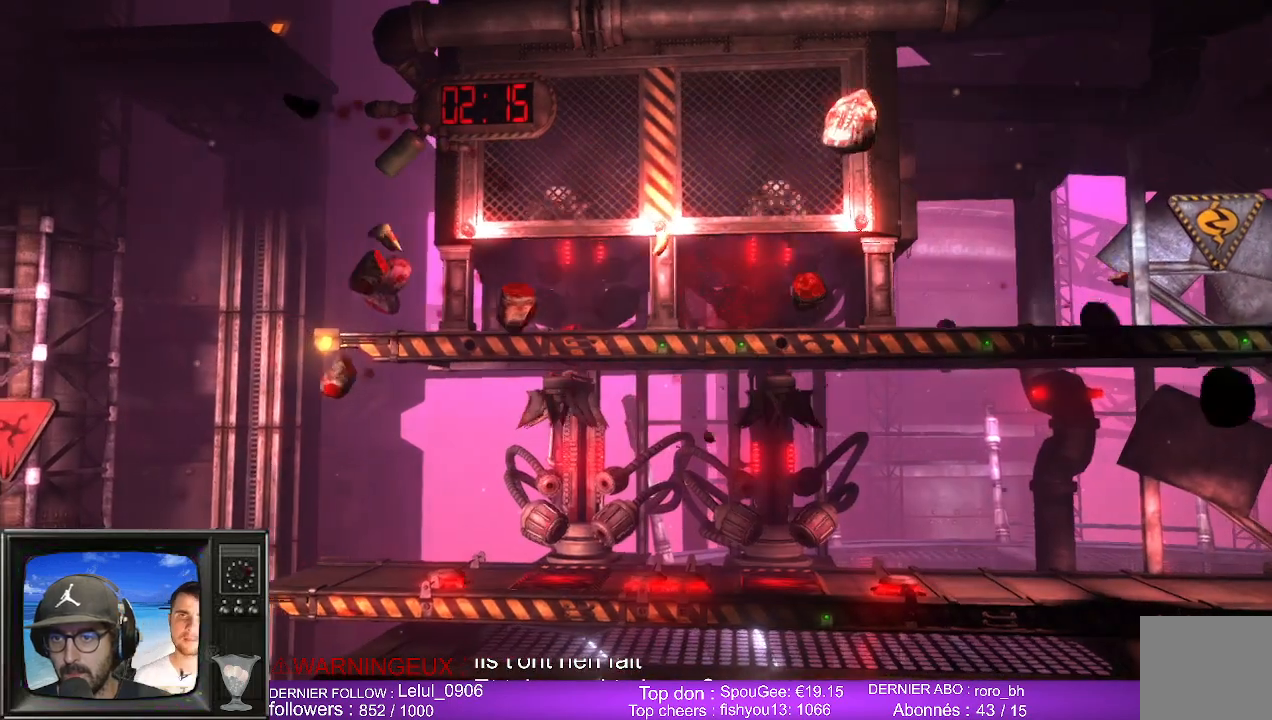
{"buttons": [], "left_stick": "center", "right_stick": "center", "events": []}
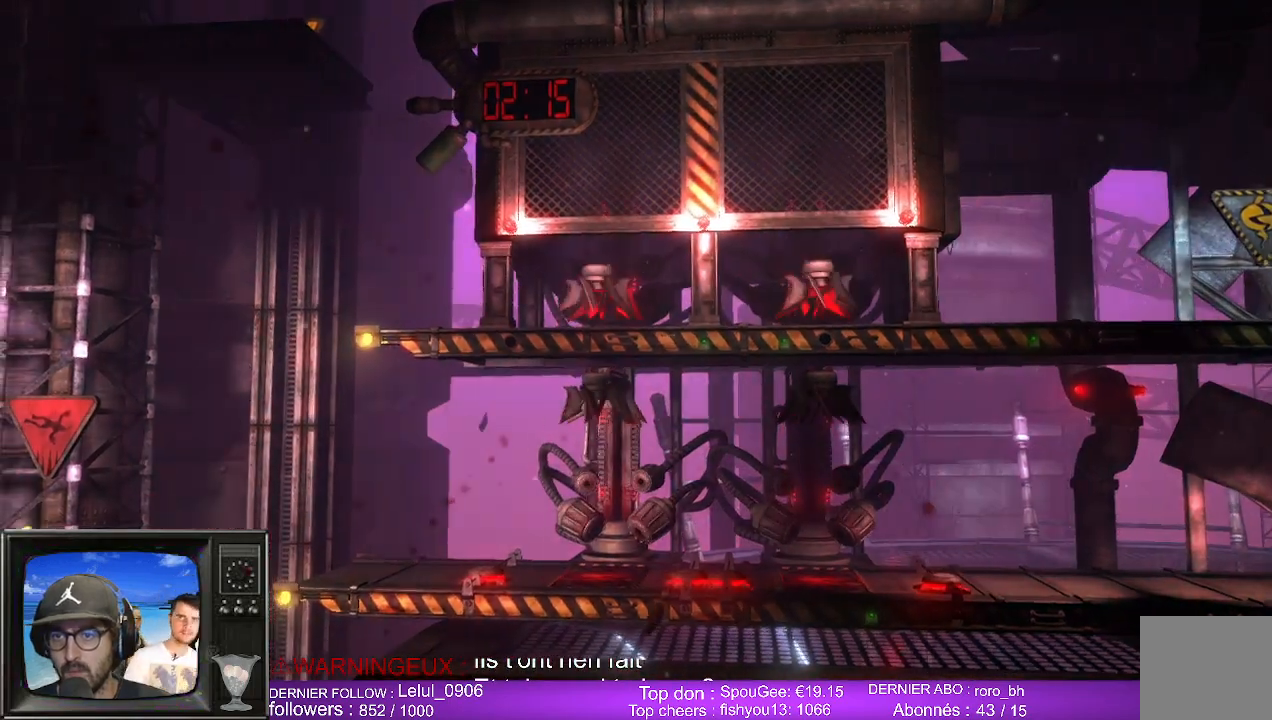
{"buttons": [], "left_stick": "center", "right_stick": "center", "events": []}
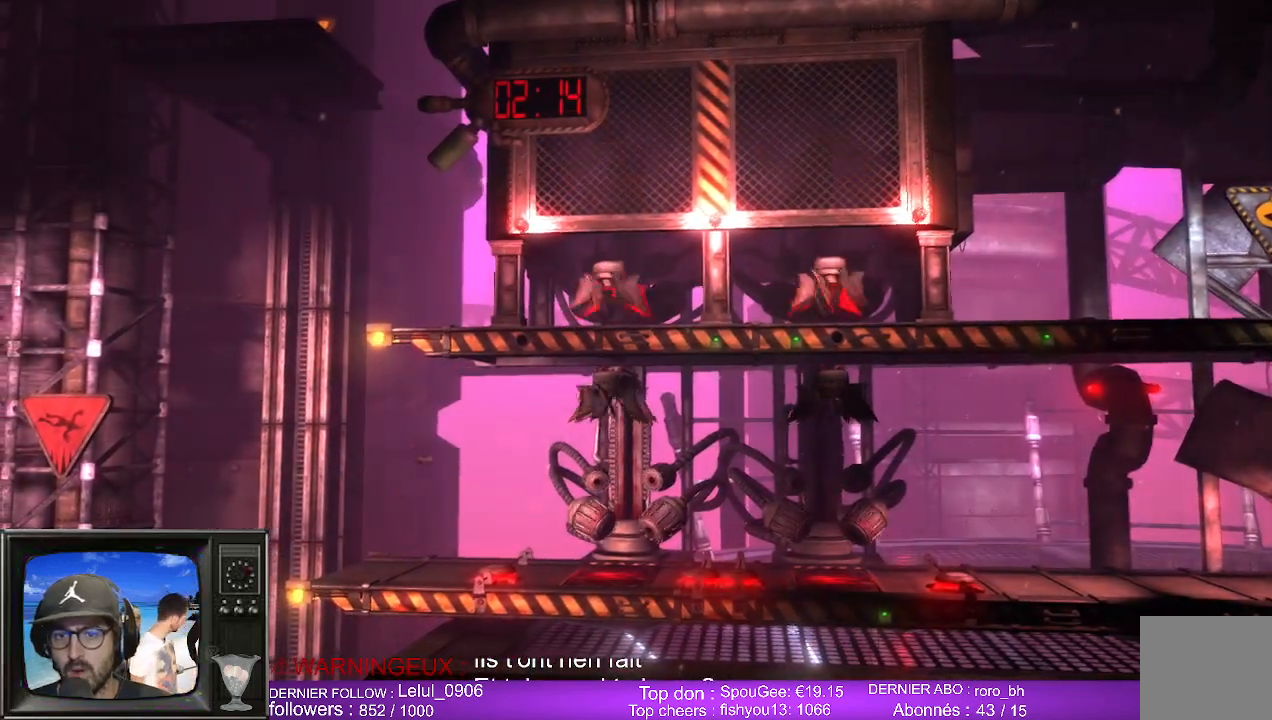
{"buttons": [], "left_stick": "center", "right_stick": "center", "events": []}
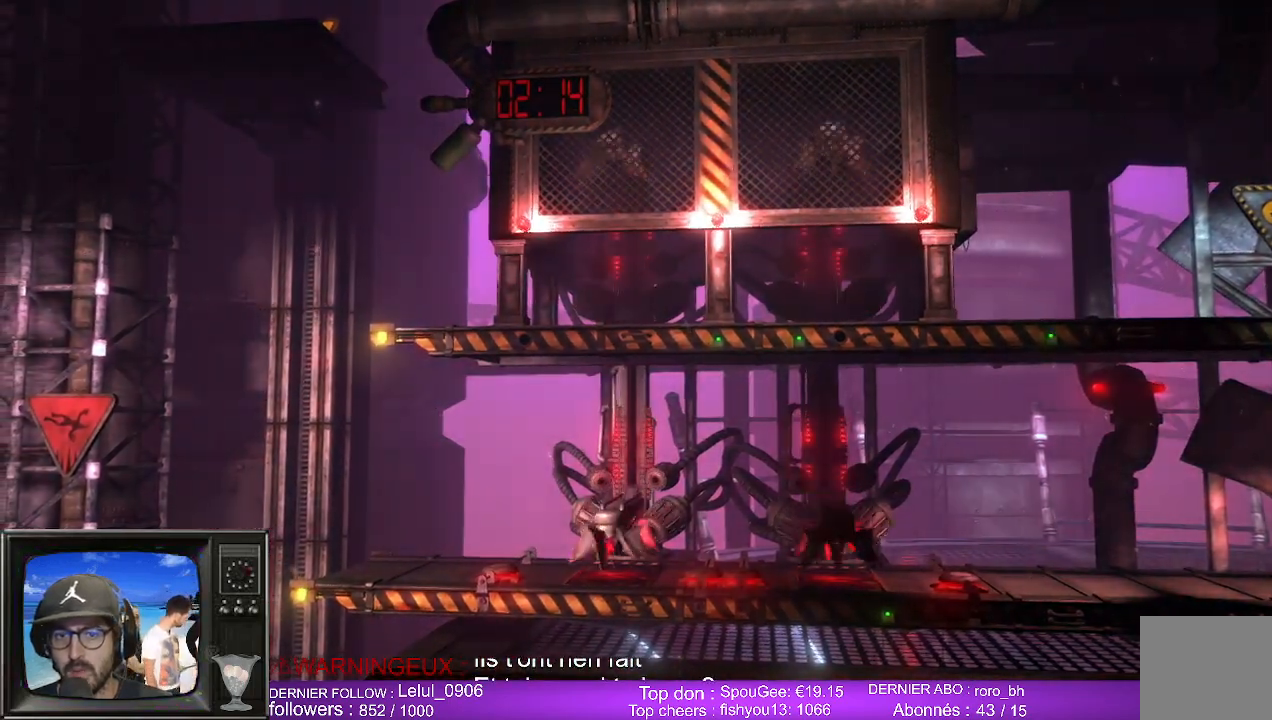
{"buttons": [], "left_stick": "center", "right_stick": "center", "events": []}
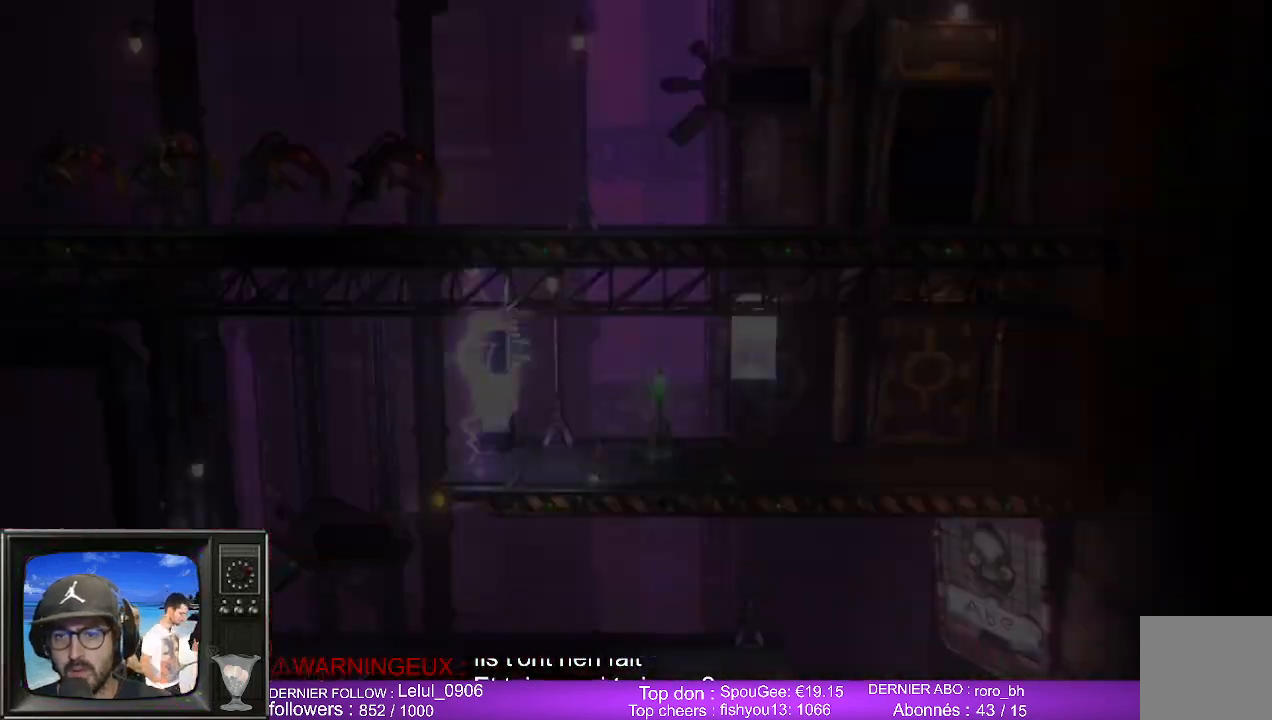
{"buttons": [], "left_stick": "center", "right_stick": "center", "events": []}
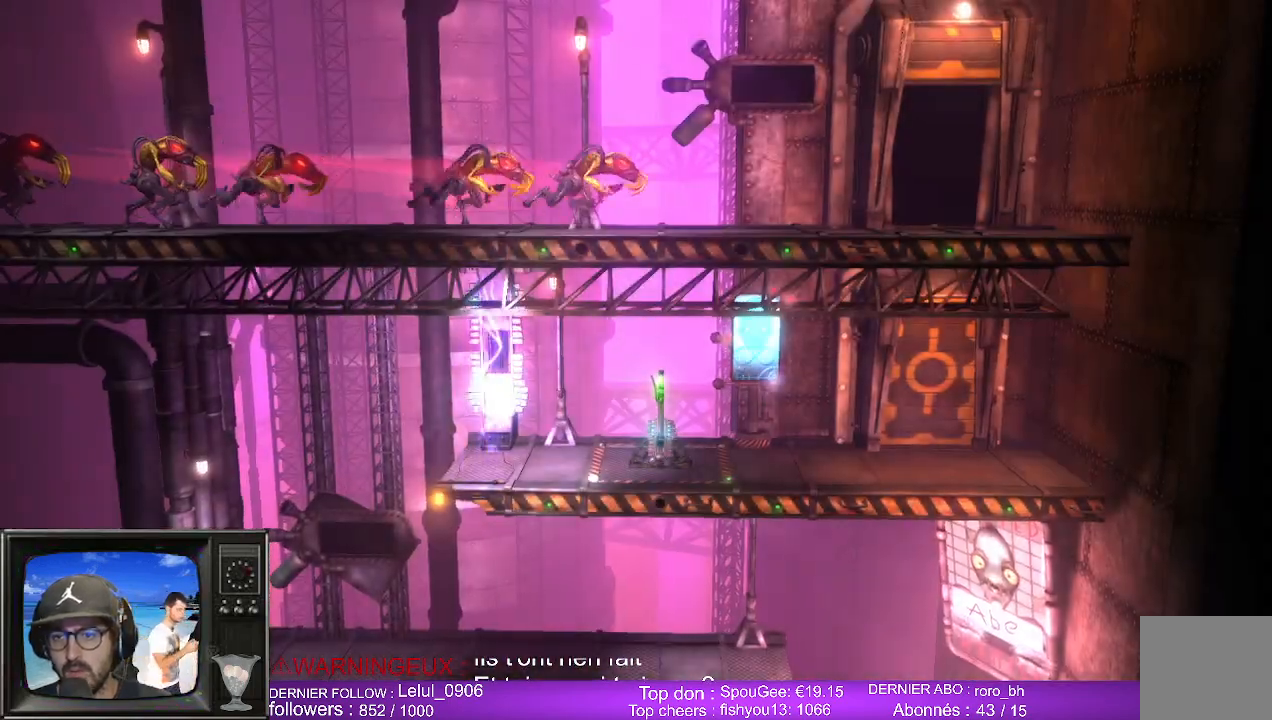
{"buttons": [], "left_stick": "center", "right_stick": "center", "events": []}
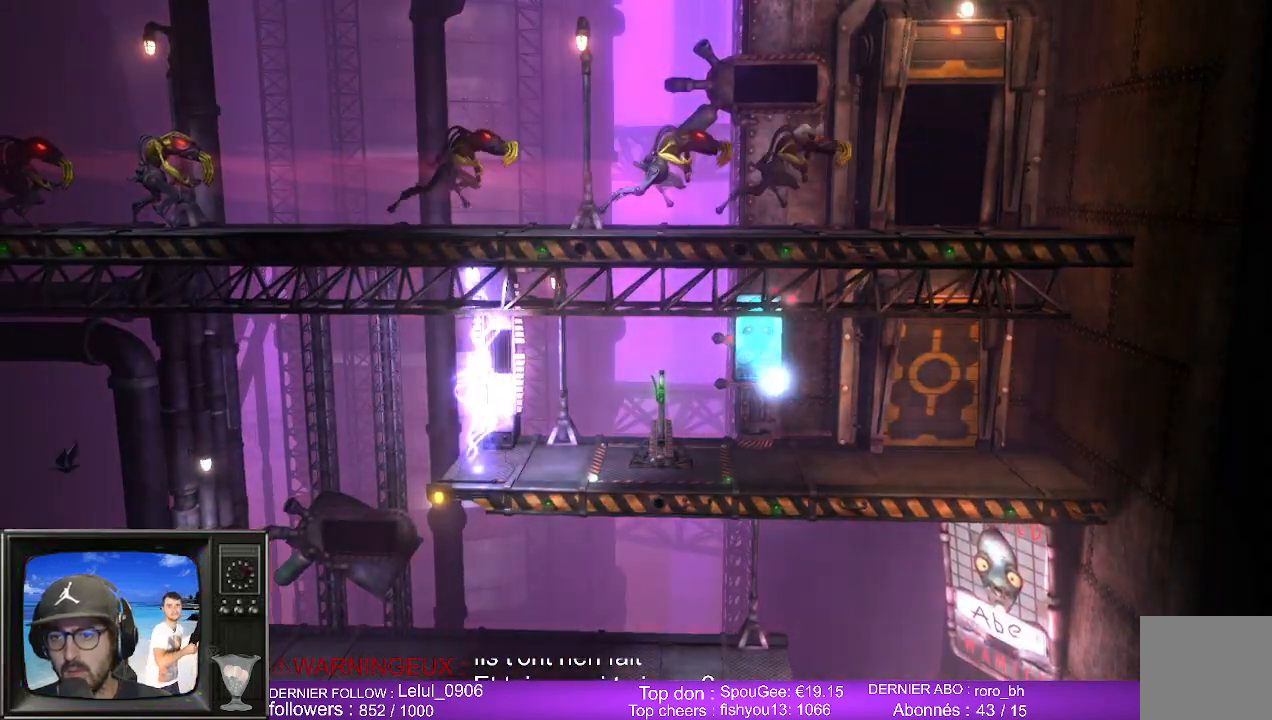
{"buttons": [], "left_stick": "center", "right_stick": "center", "events": []}
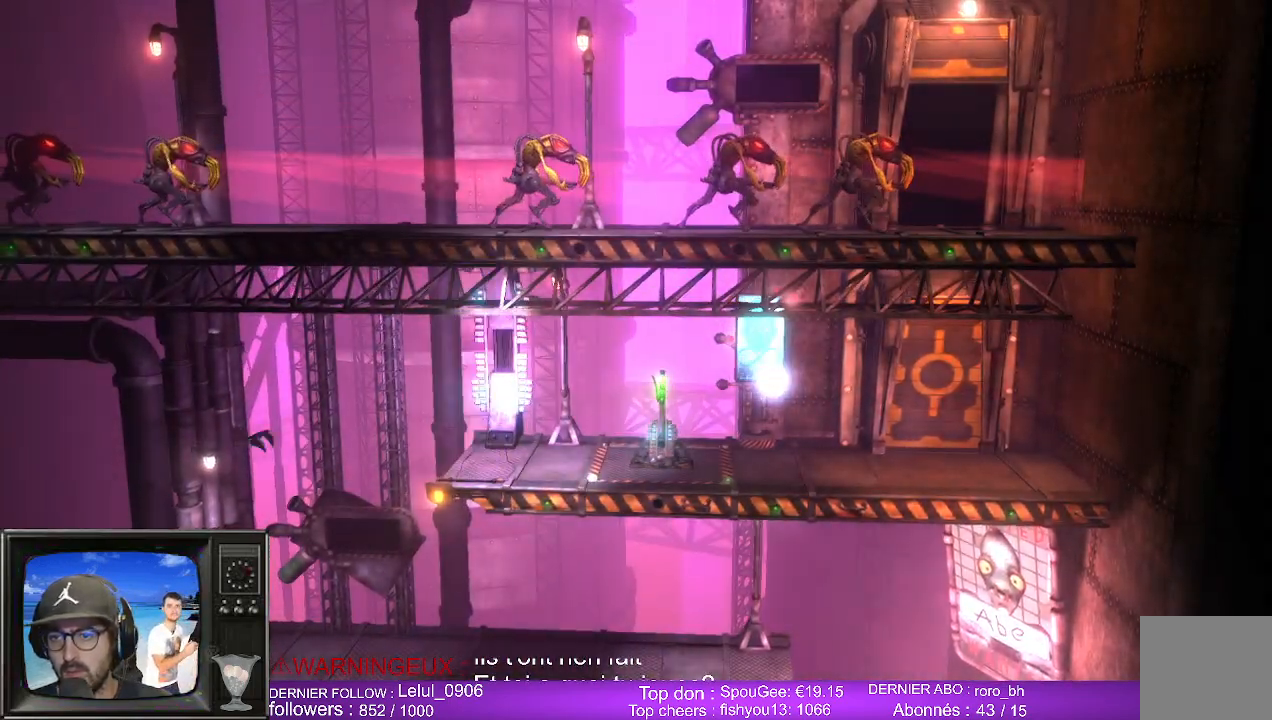
{"buttons": [], "left_stick": "down", "right_stick": "center", "events": [[283, "left_stick", "down"]]}
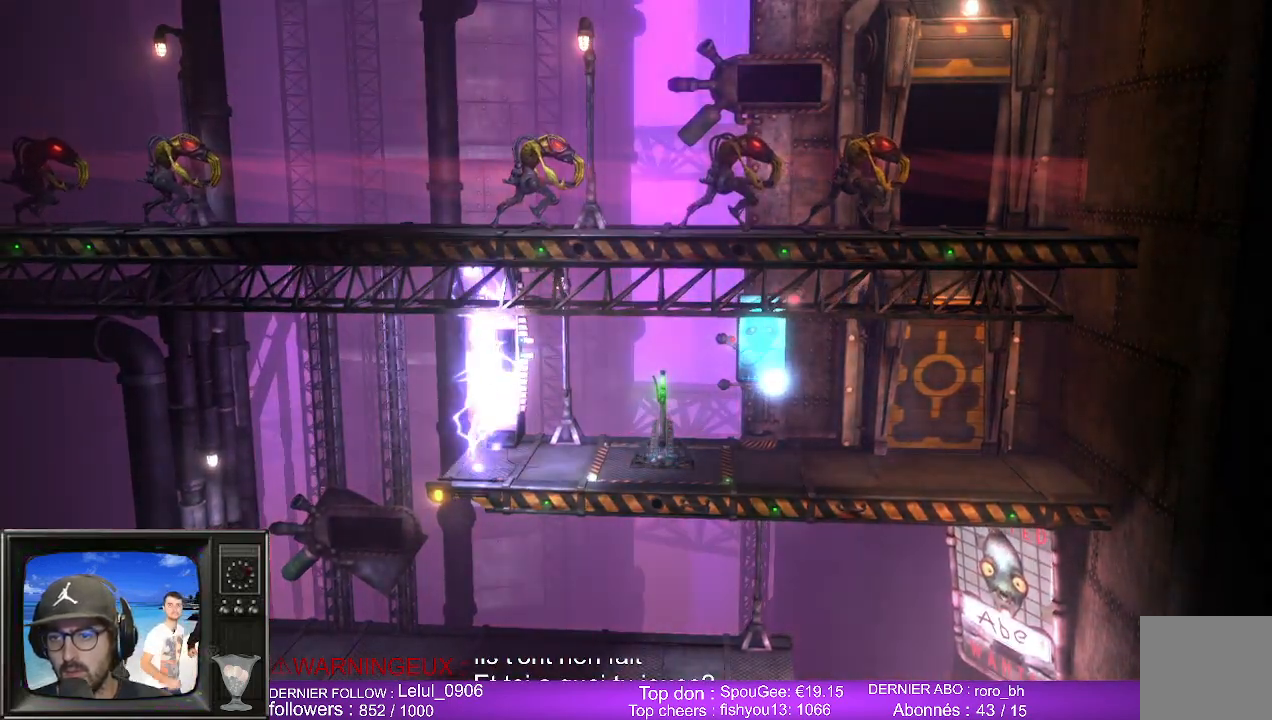
{"buttons": [], "left_stick": "left", "right_stick": "center", "events": [[67, "left_stick", "center"], [483, "left_stick", "left"]]}
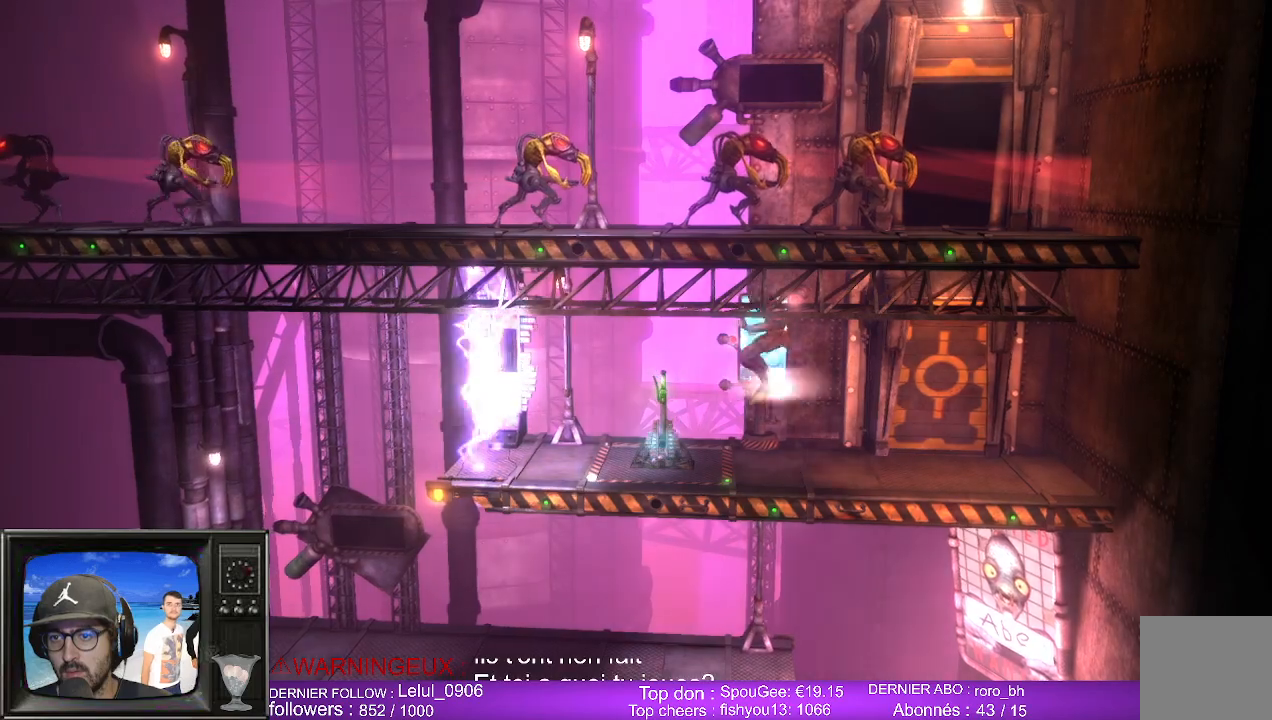
{"buttons": ["X"], "left_stick": "center", "right_stick": "center", "events": [[400, "left_stick", "center"], [433, "X", "down"]]}
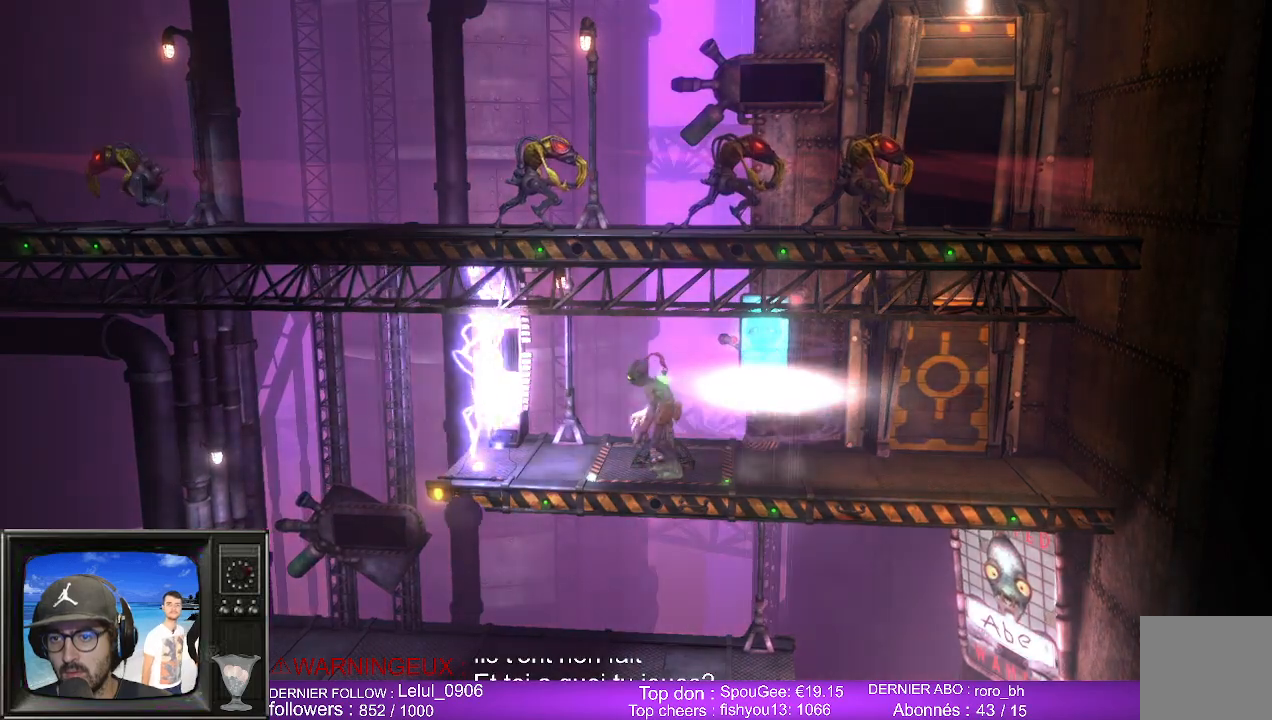
{"buttons": [], "left_stick": "left", "right_stick": "center", "events": [[83, "X", "up"], [150, "X", "down"], [267, "X", "up"], [433, "left_stick", "left"]]}
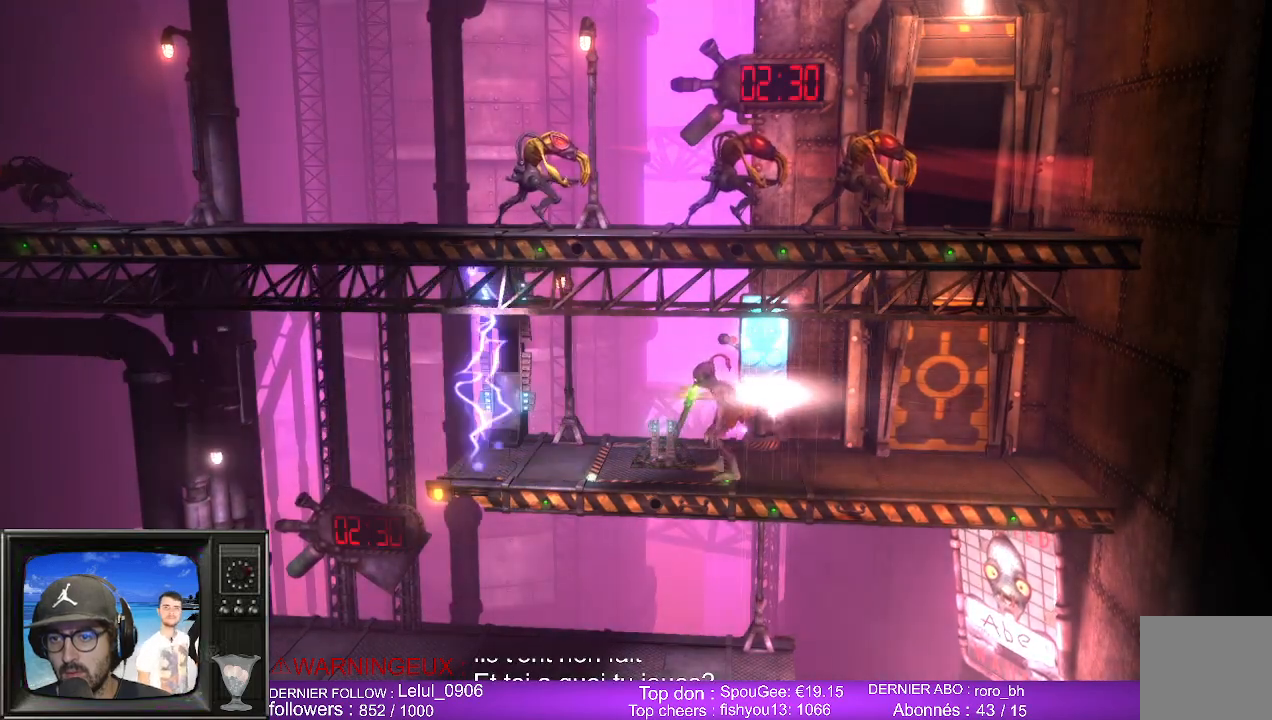
{"buttons": [], "left_stick": "left", "right_stick": "center", "events": []}
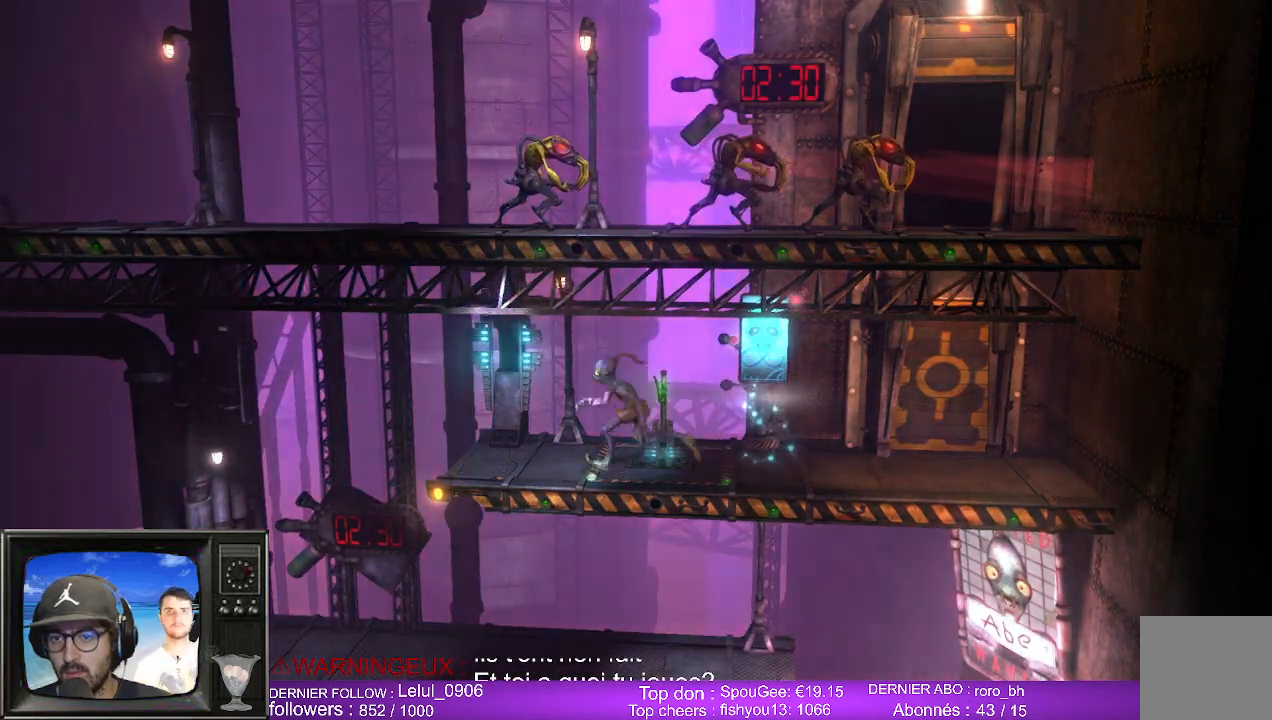
{"buttons": [], "left_stick": "center", "right_stick": "center", "events": [[150, "A", "down"], [283, "A", "up"], [450, "left_stick", "center"]]}
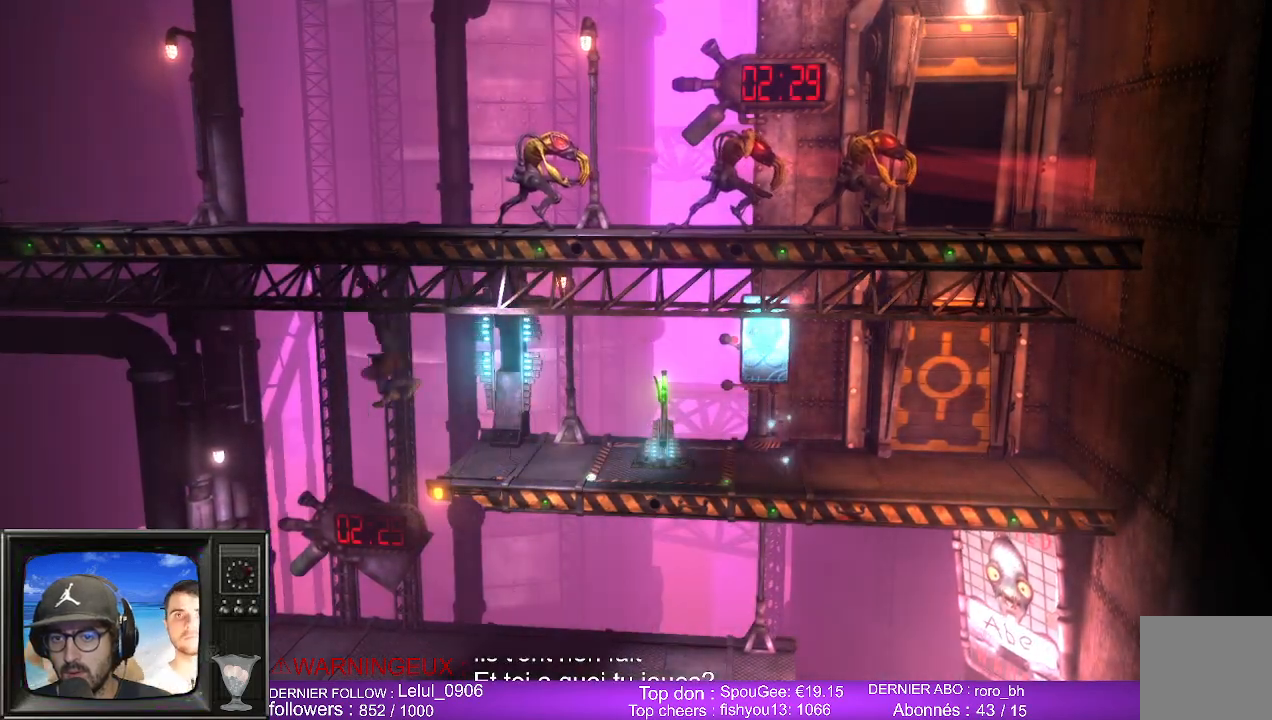
{"buttons": [], "left_stick": "right", "right_stick": "center", "events": [[83, "left_stick", "right"]]}
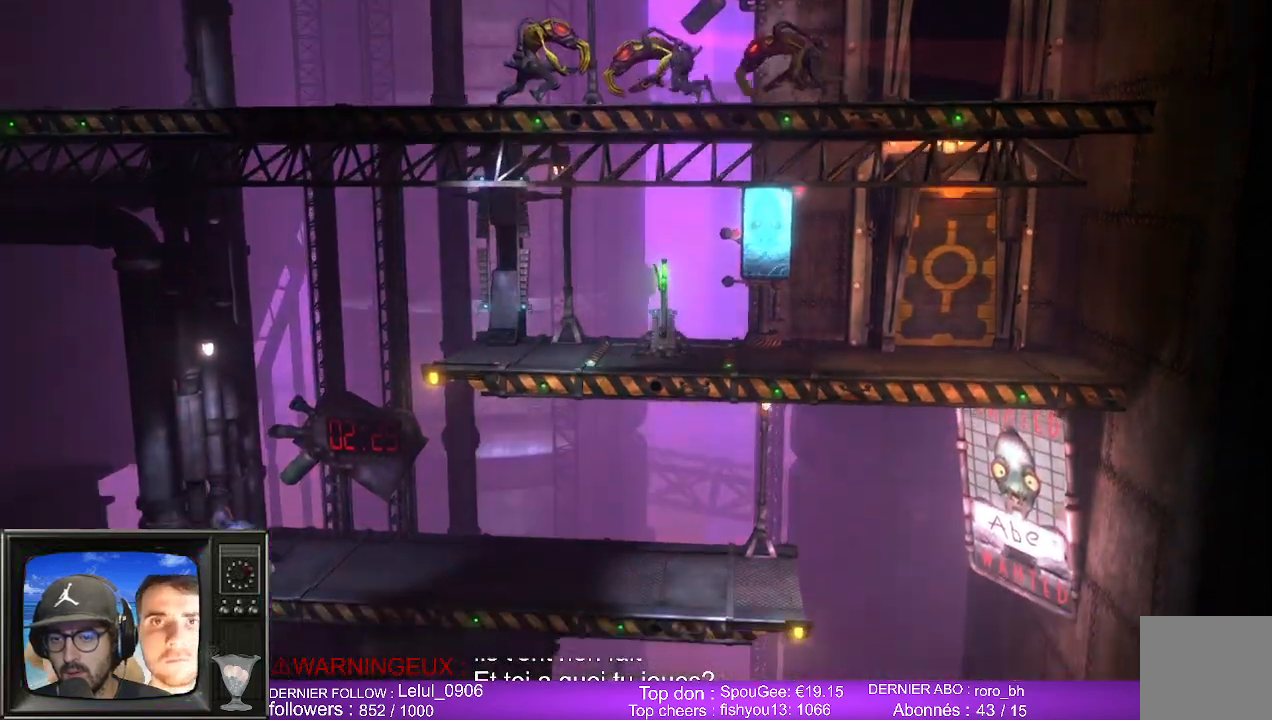
{"buttons": [], "left_stick": "right", "right_stick": "center", "events": []}
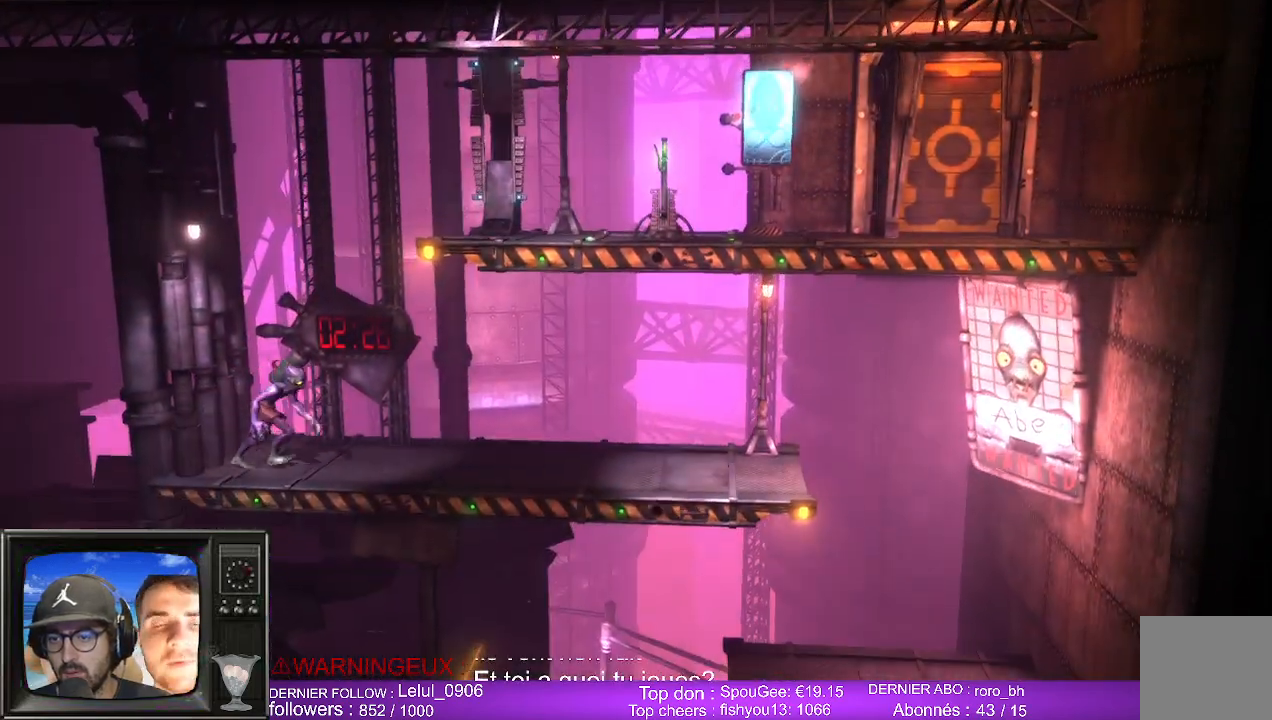
{"buttons": [], "left_stick": "right", "right_stick": "center", "events": []}
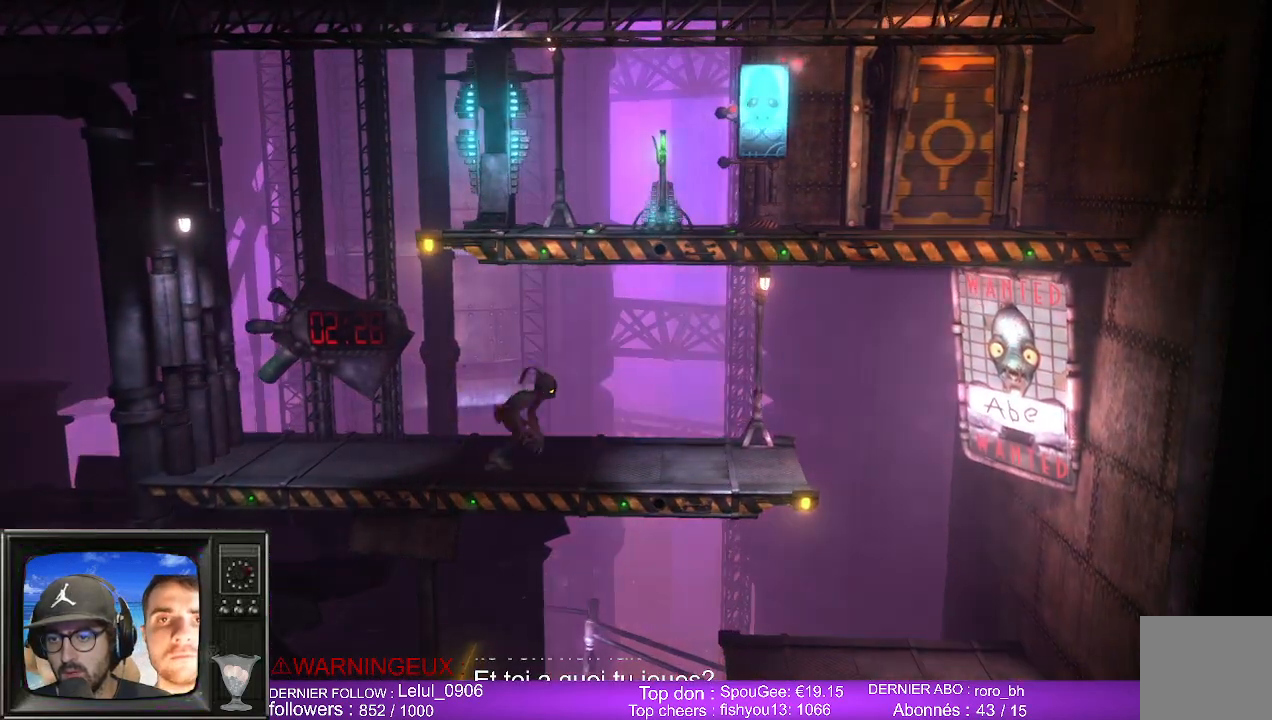
{"buttons": [], "left_stick": "right", "right_stick": "center", "events": []}